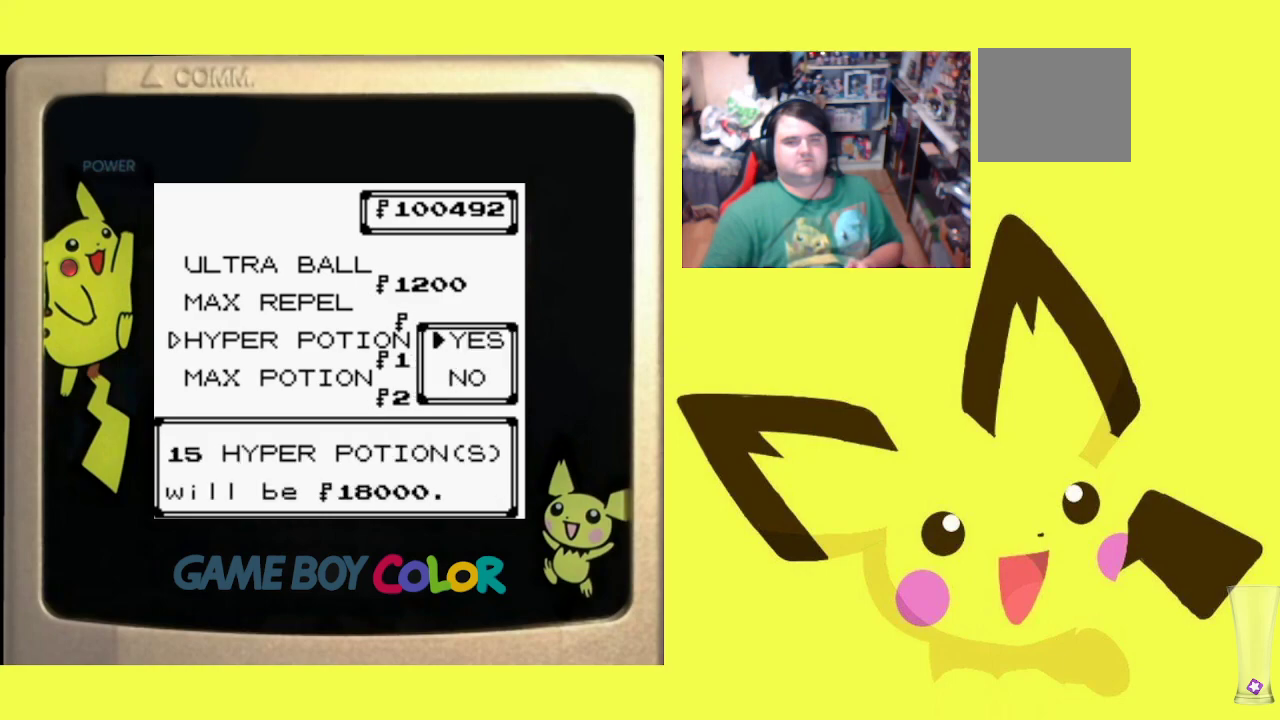
Gameplay with a controller (PlayStation layout); each line is a JSON object with the inputs held at the frame after it. "events" lists button and stick changes between this image and that frame as [ms after this image, input, new state], when the widget could be followed in between. Not read: left_stick right_stick.
{"buttons": [], "events": [[67, "CIRCLE", "down"], [217, "CIRCLE", "up"]]}
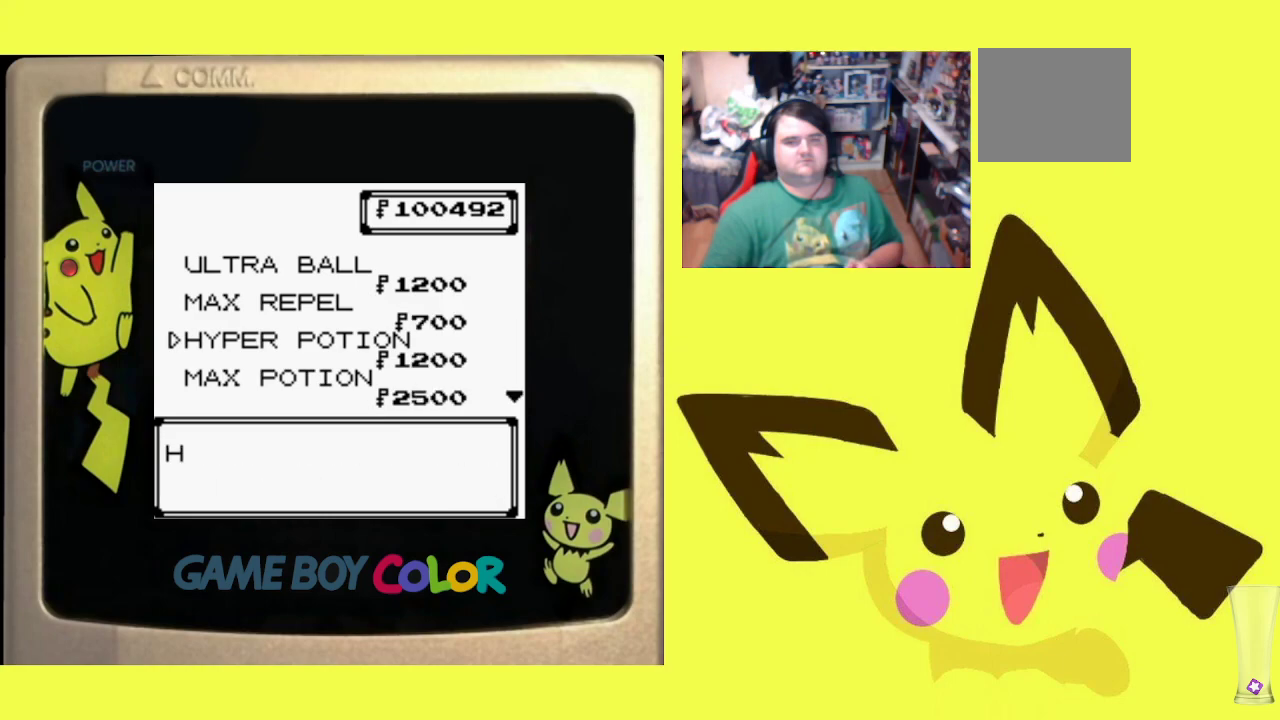
{"buttons": ["CIRCLE"], "events": [[400, "CIRCLE", "down"]]}
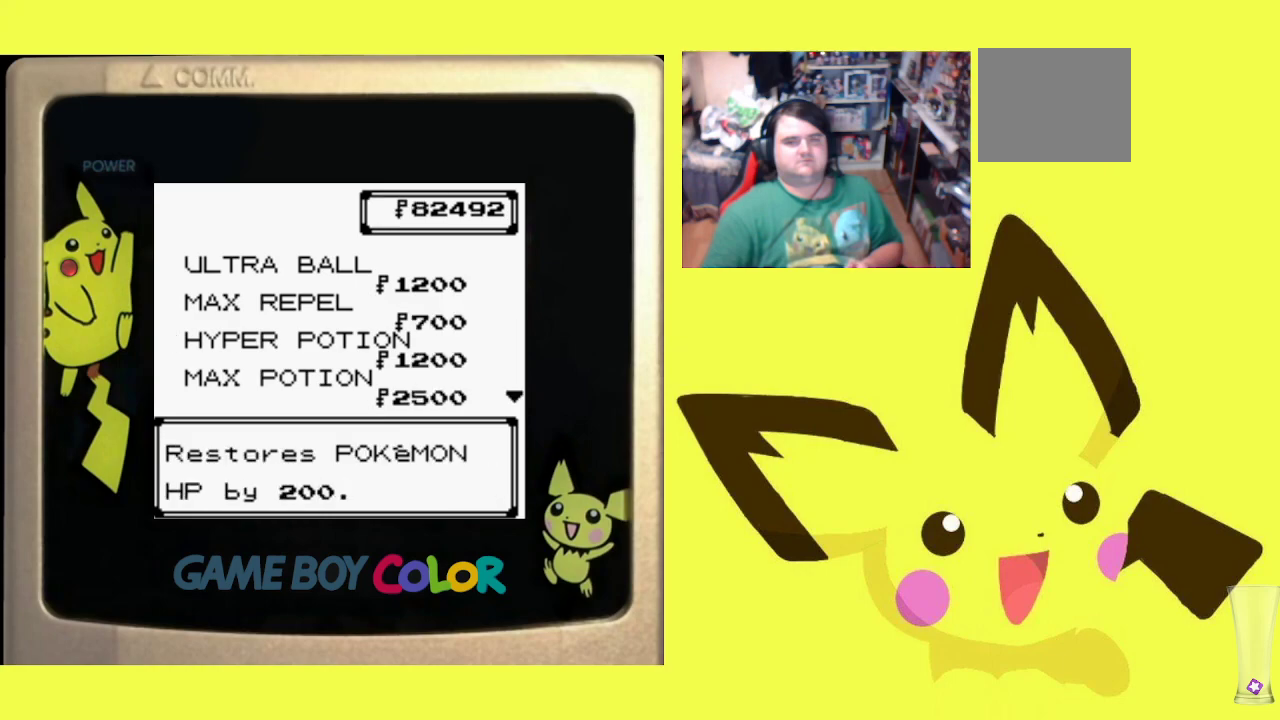
{"buttons": ["DPAD_DOWN"], "events": [[33, "CIRCLE", "up"], [250, "DPAD_DOWN", "down"], [350, "DPAD_DOWN", "up"], [450, "DPAD_DOWN", "down"]]}
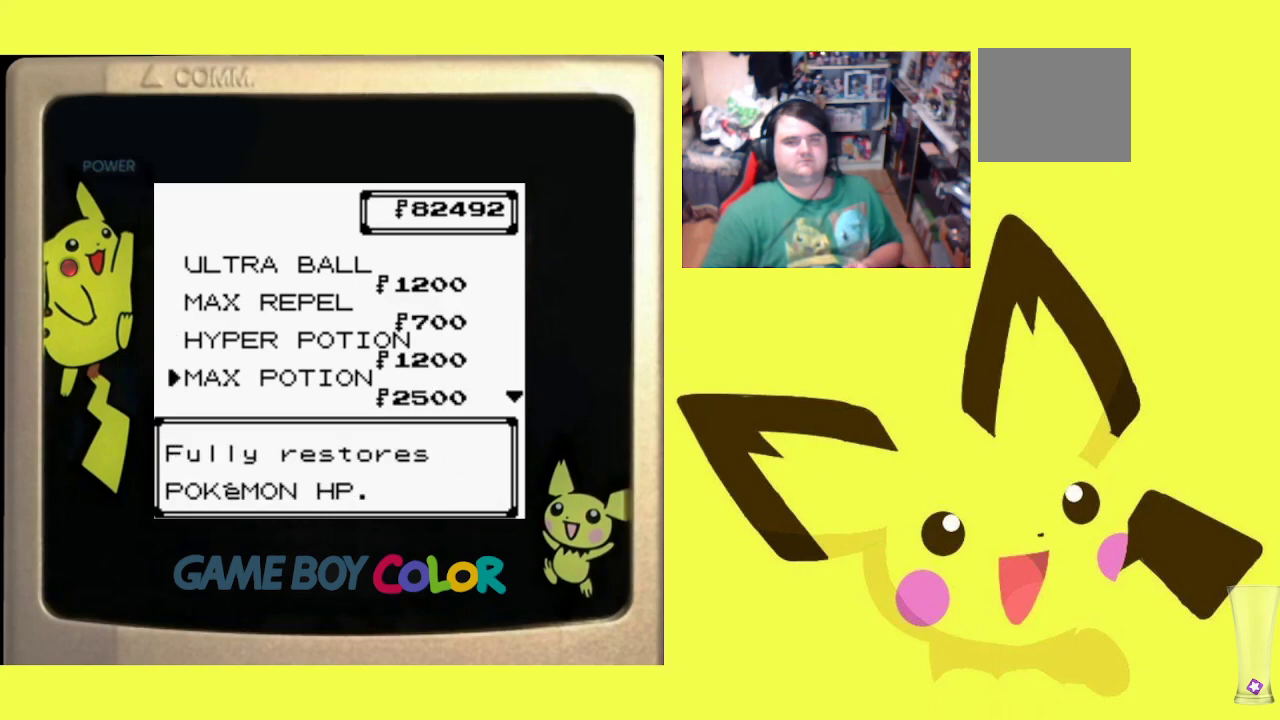
{"buttons": [], "events": [[50, "DPAD_DOWN", "up"]]}
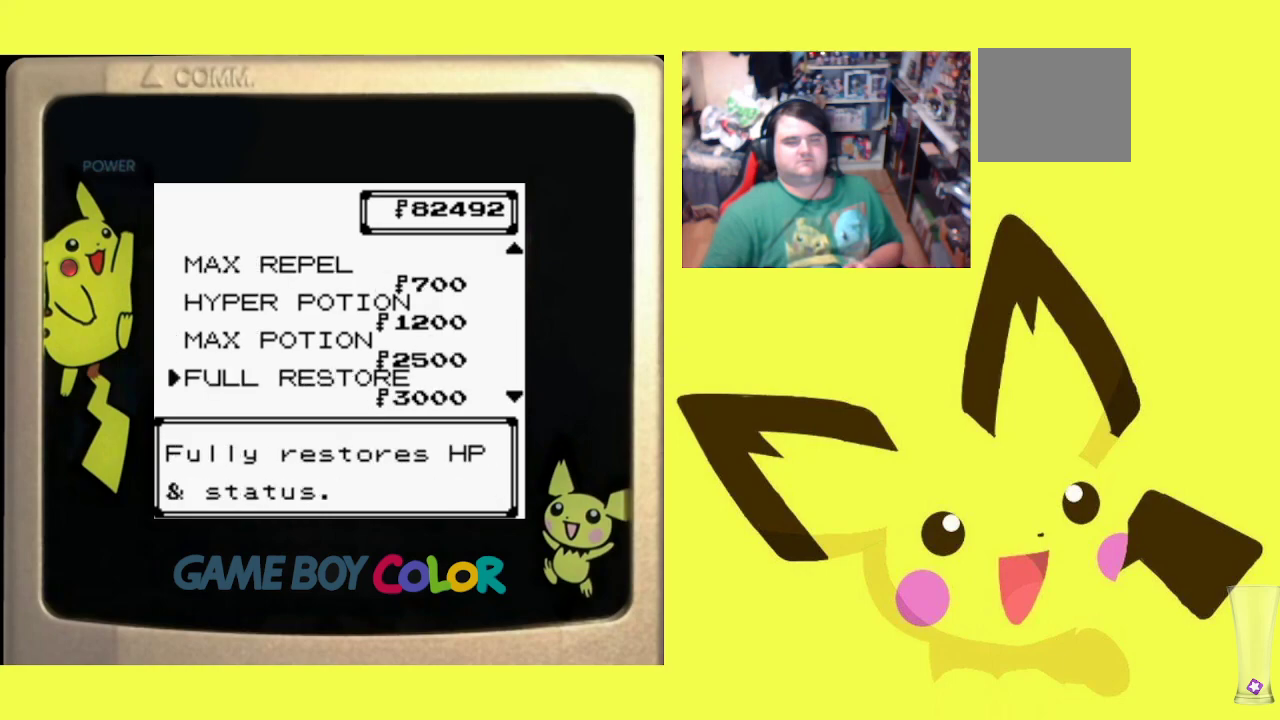
{"buttons": ["DPAD_UP"], "events": [[167, "CIRCLE", "down"], [283, "CIRCLE", "up"], [333, "DPAD_UP", "down"]]}
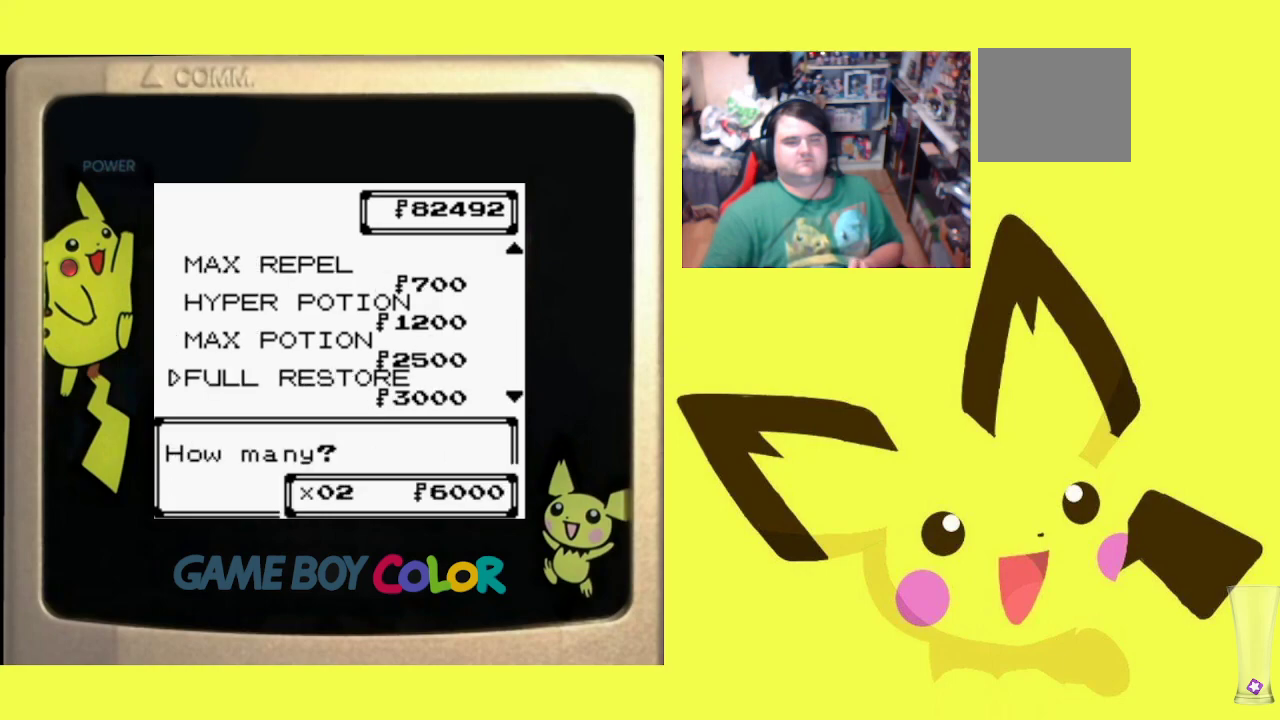
{"buttons": ["DPAD_UP"], "events": []}
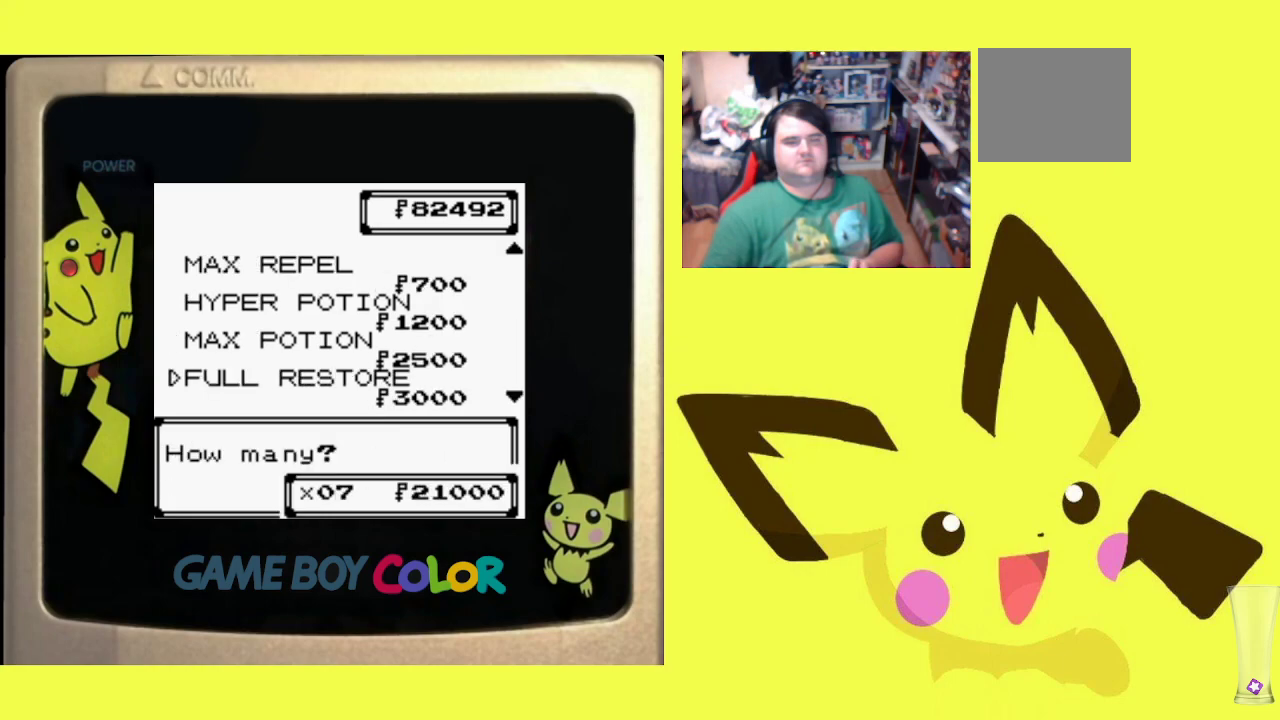
{"buttons": ["DPAD_UP"], "events": []}
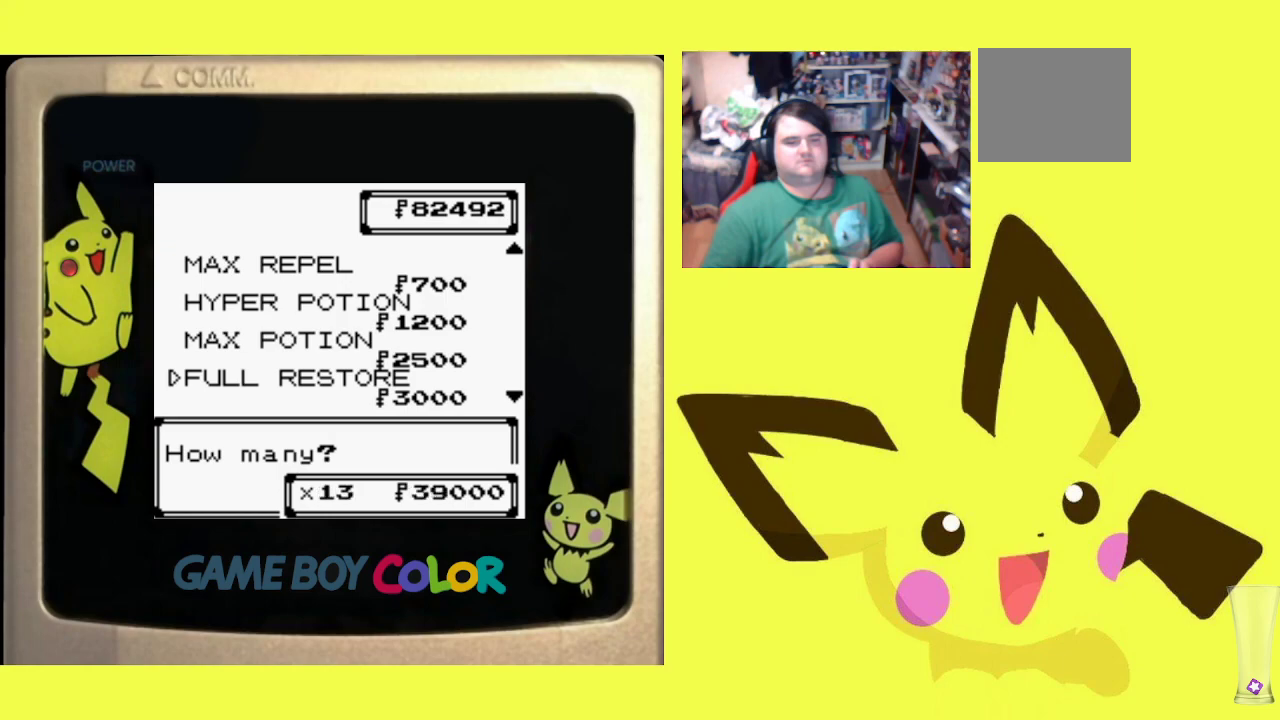
{"buttons": ["CIRCLE"], "events": [[83, "DPAD_UP", "up"], [500, "CIRCLE", "down"]]}
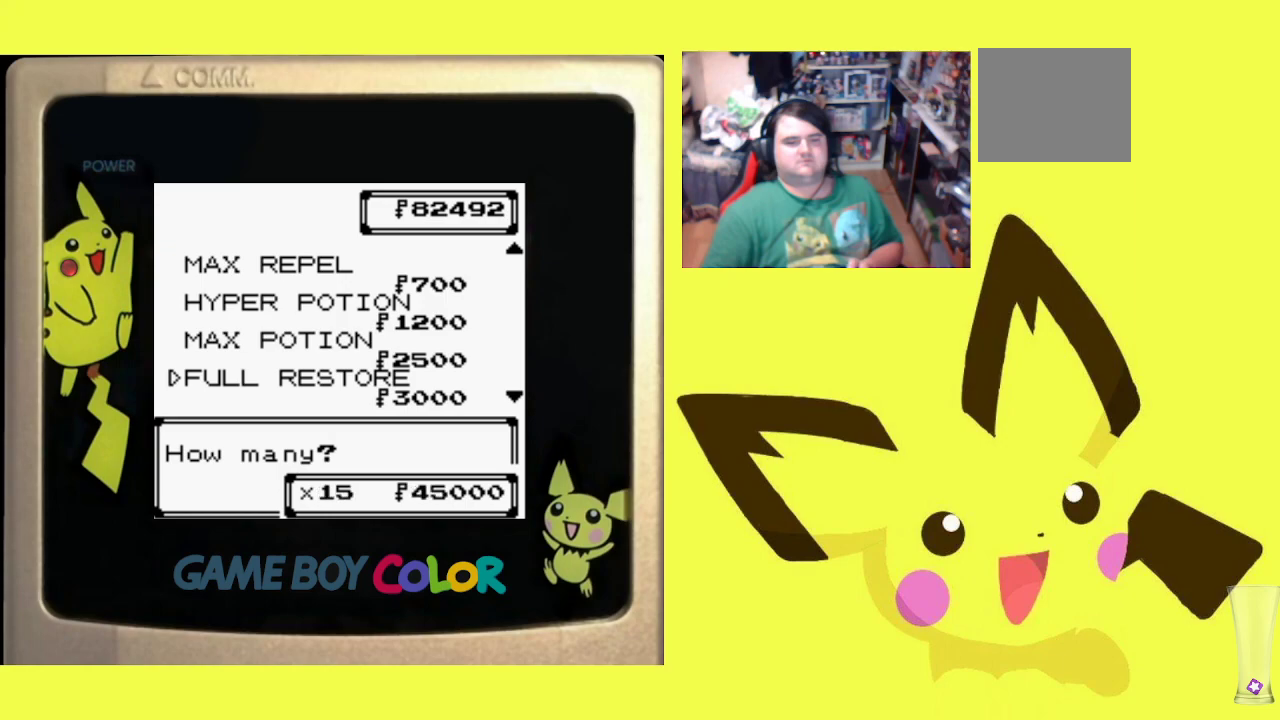
{"buttons": [], "events": [[133, "CIRCLE", "up"], [183, "CIRCLE", "down"], [300, "CIRCLE", "up"], [400, "CIRCLE", "down"], [483, "CIRCLE", "up"]]}
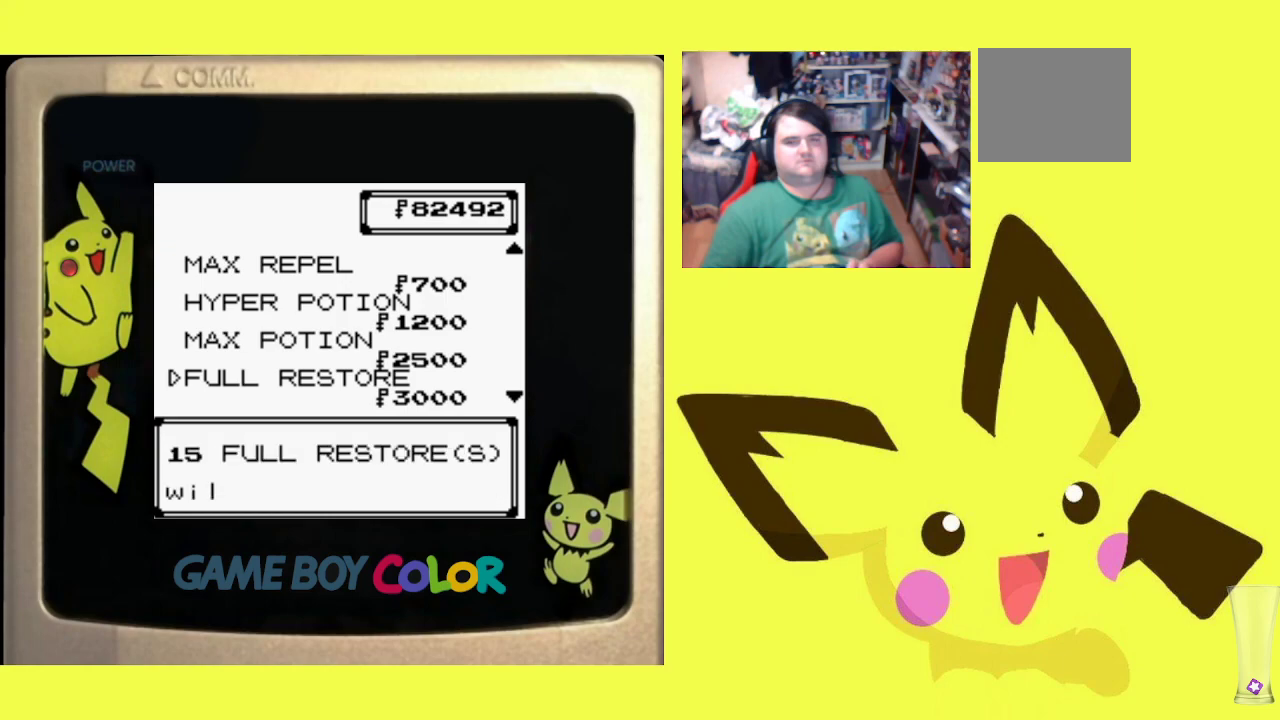
{"buttons": [], "events": [[83, "CIRCLE", "down"], [167, "CIRCLE", "up"]]}
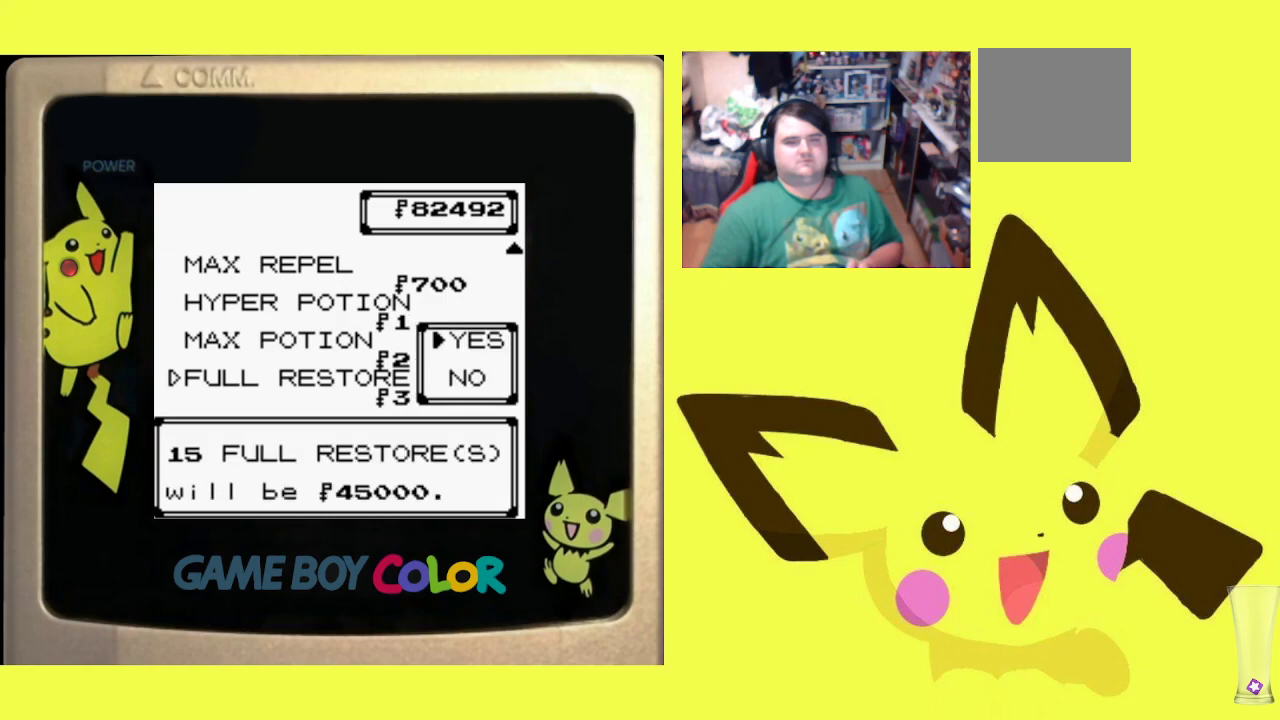
{"buttons": [], "events": [[150, "CIRCLE", "down"], [267, "CIRCLE", "up"]]}
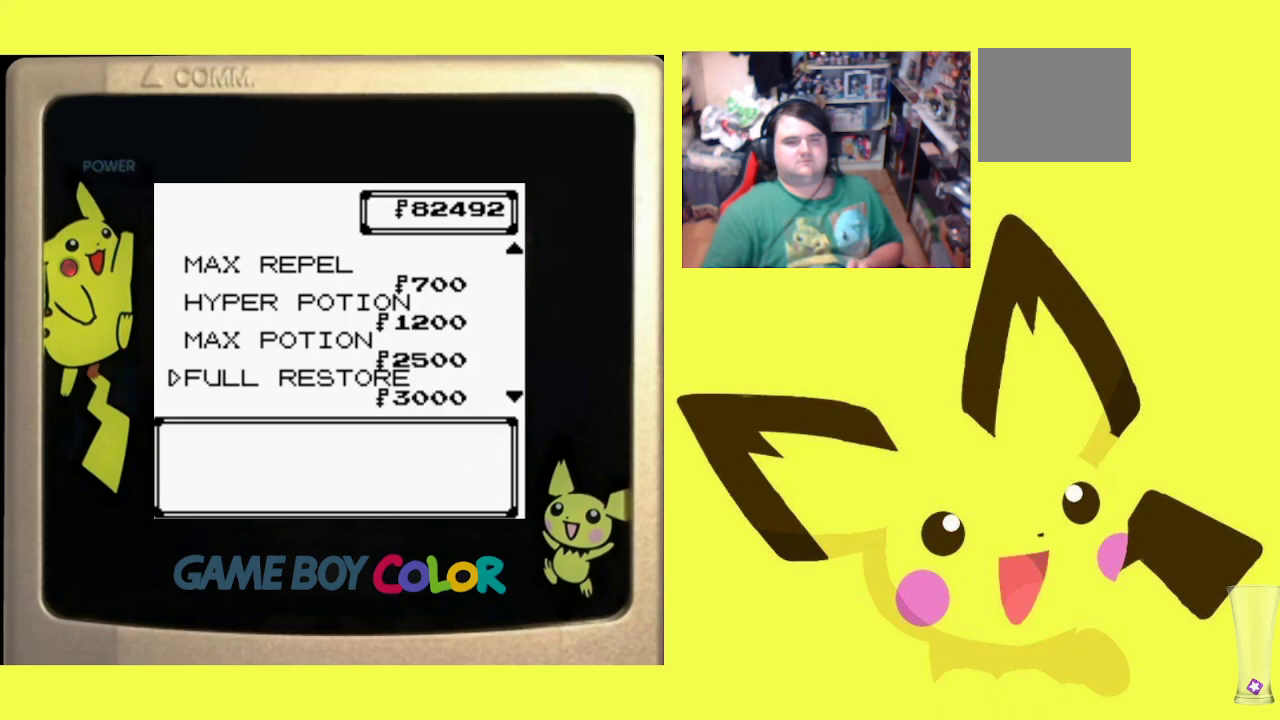
{"buttons": [], "events": []}
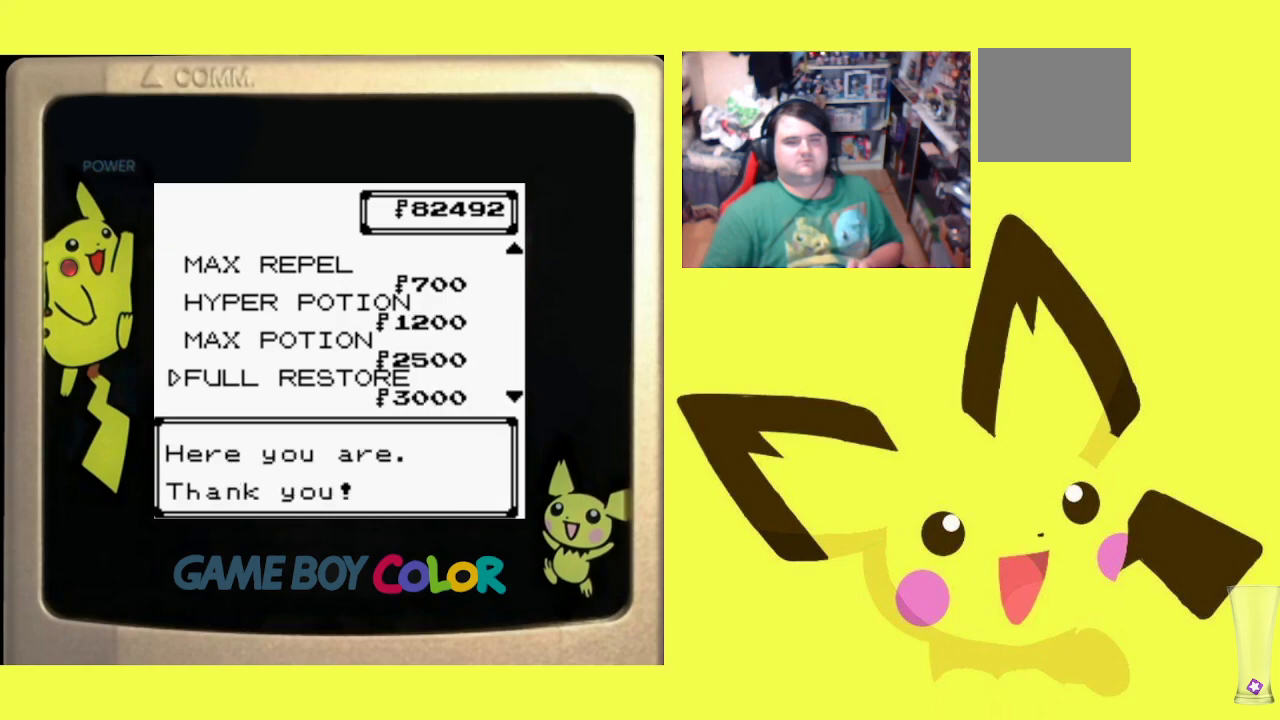
{"buttons": [], "events": [[50, "CIRCLE", "down"], [167, "CIRCLE", "up"], [367, "DPAD_DOWN", "down"], [467, "DPAD_DOWN", "up"]]}
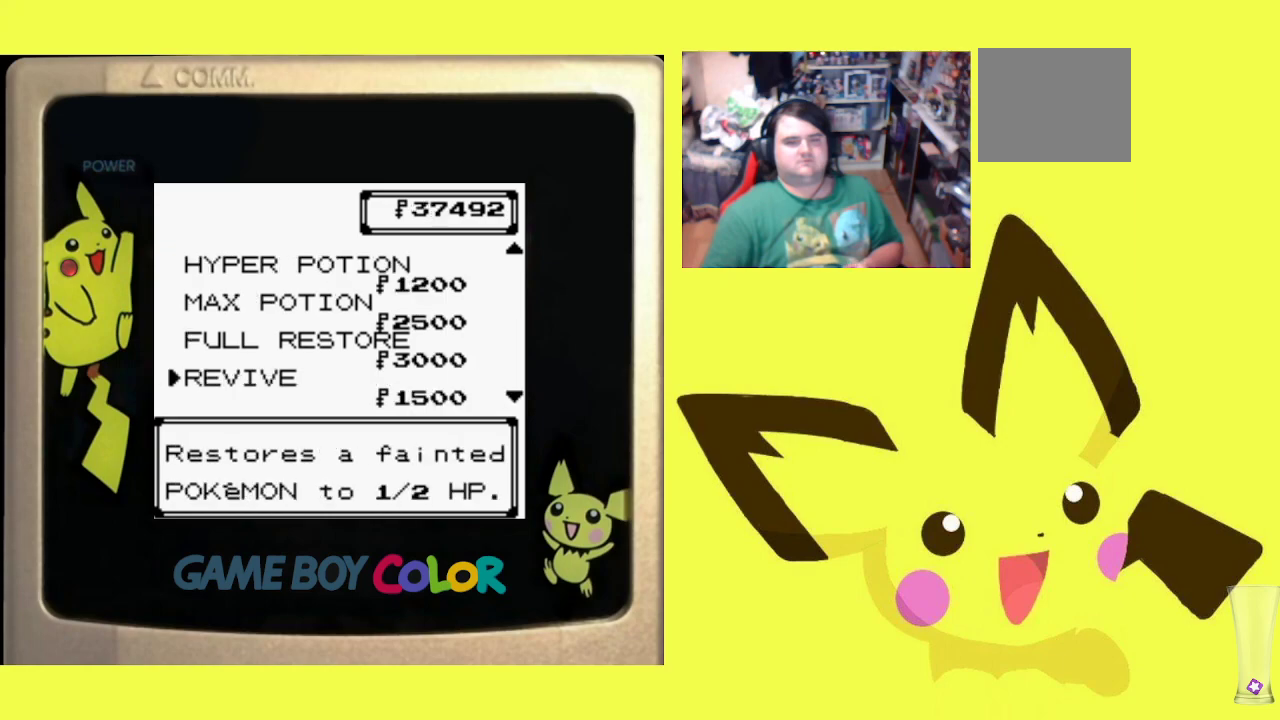
{"buttons": ["DPAD_UP"], "events": [[67, "DPAD_DOWN", "down"], [183, "DPAD_DOWN", "up"], [467, "DPAD_UP", "down"]]}
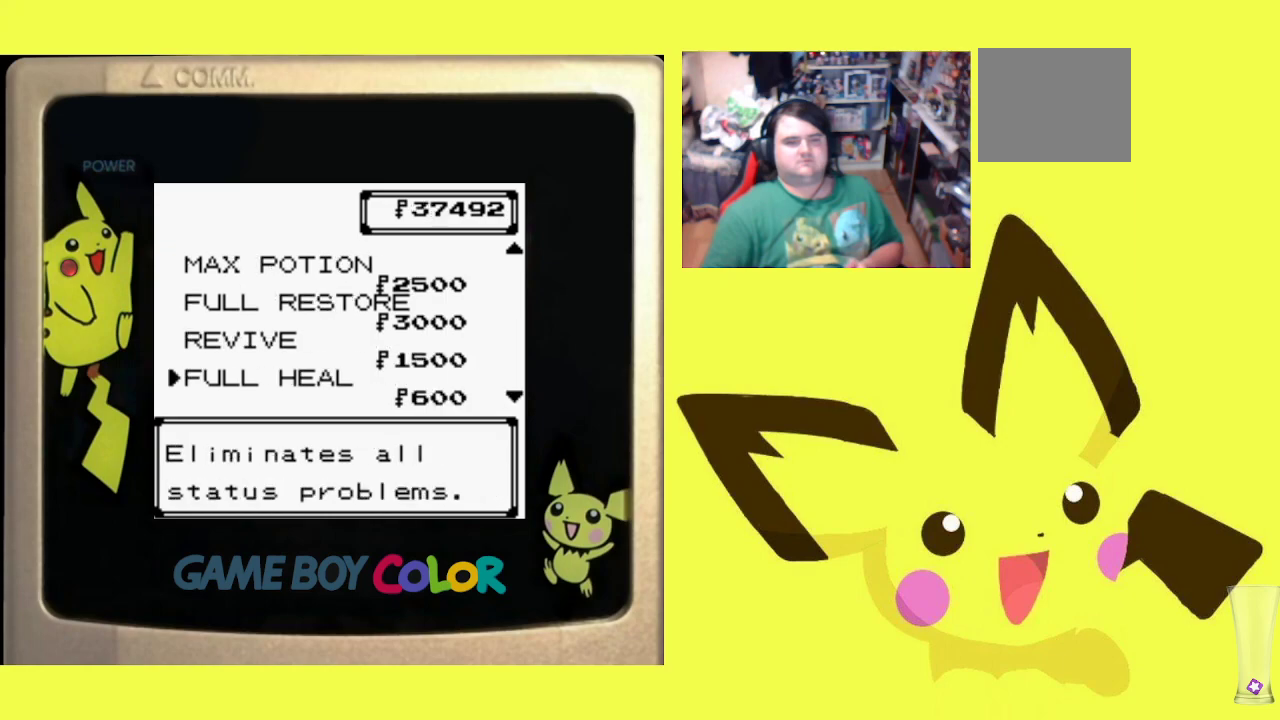
{"buttons": ["DPAD_UP"], "events": [[67, "DPAD_UP", "up"], [133, "CIRCLE", "down"], [267, "CIRCLE", "up"], [317, "DPAD_UP", "down"]]}
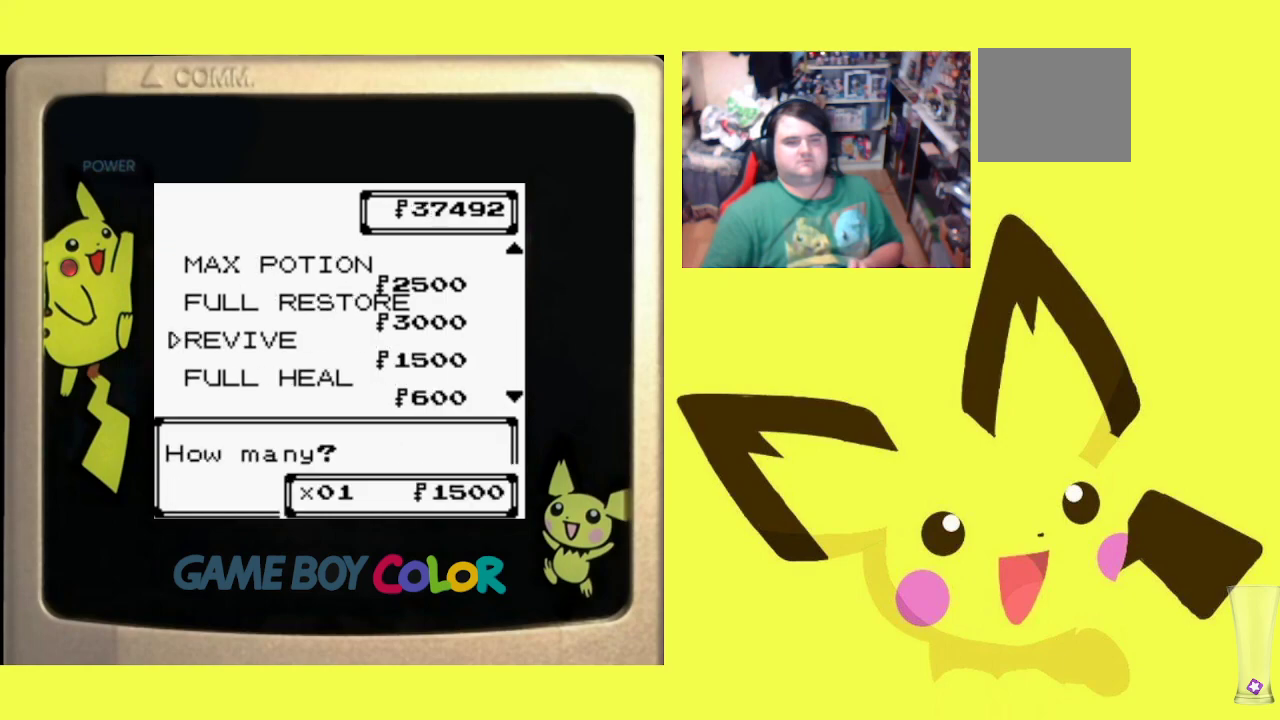
{"buttons": ["DPAD_UP"], "events": []}
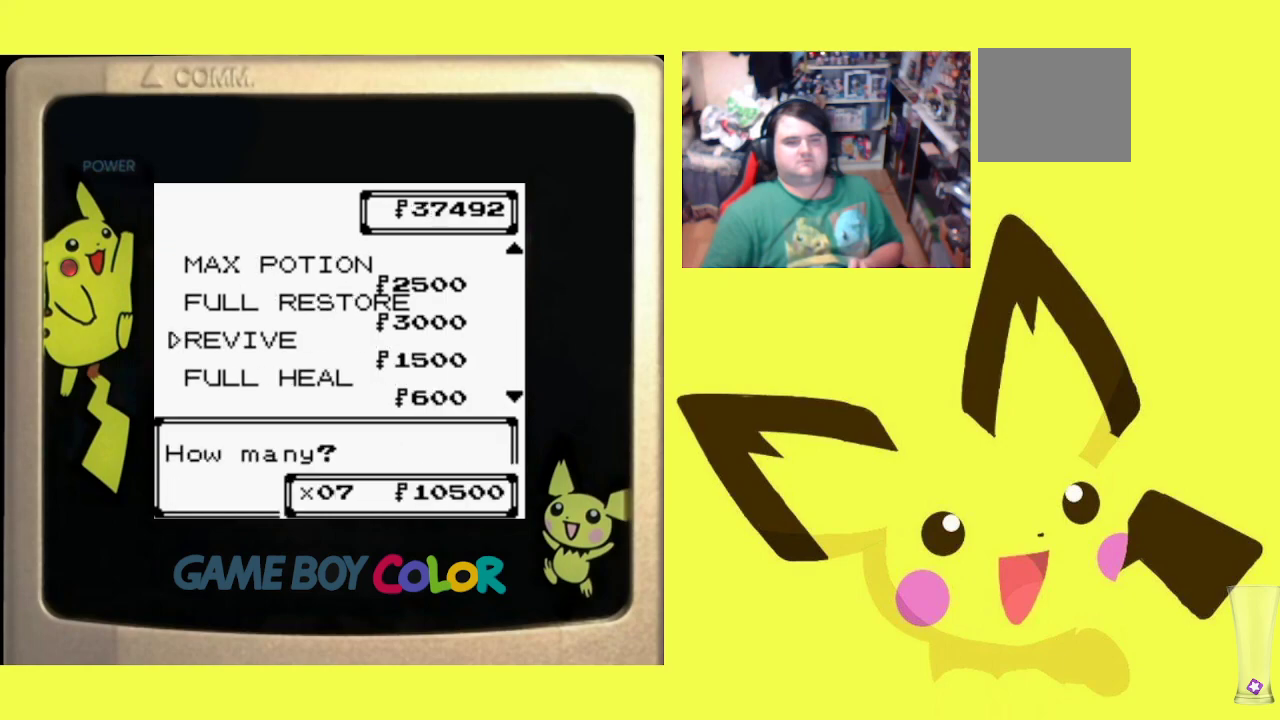
{"buttons": ["DPAD_UP"], "events": []}
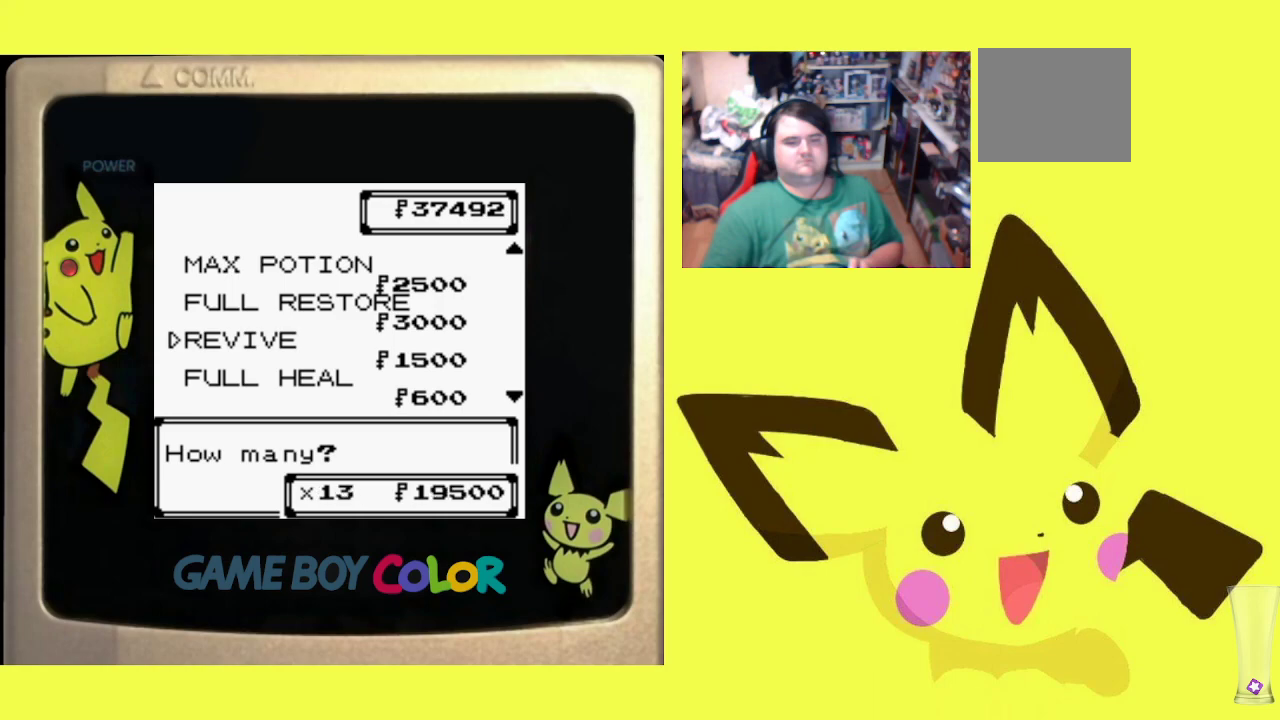
{"buttons": [], "events": [[17, "DPAD_UP", "up"], [400, "DPAD_UP", "down"], [500, "DPAD_UP", "up"]]}
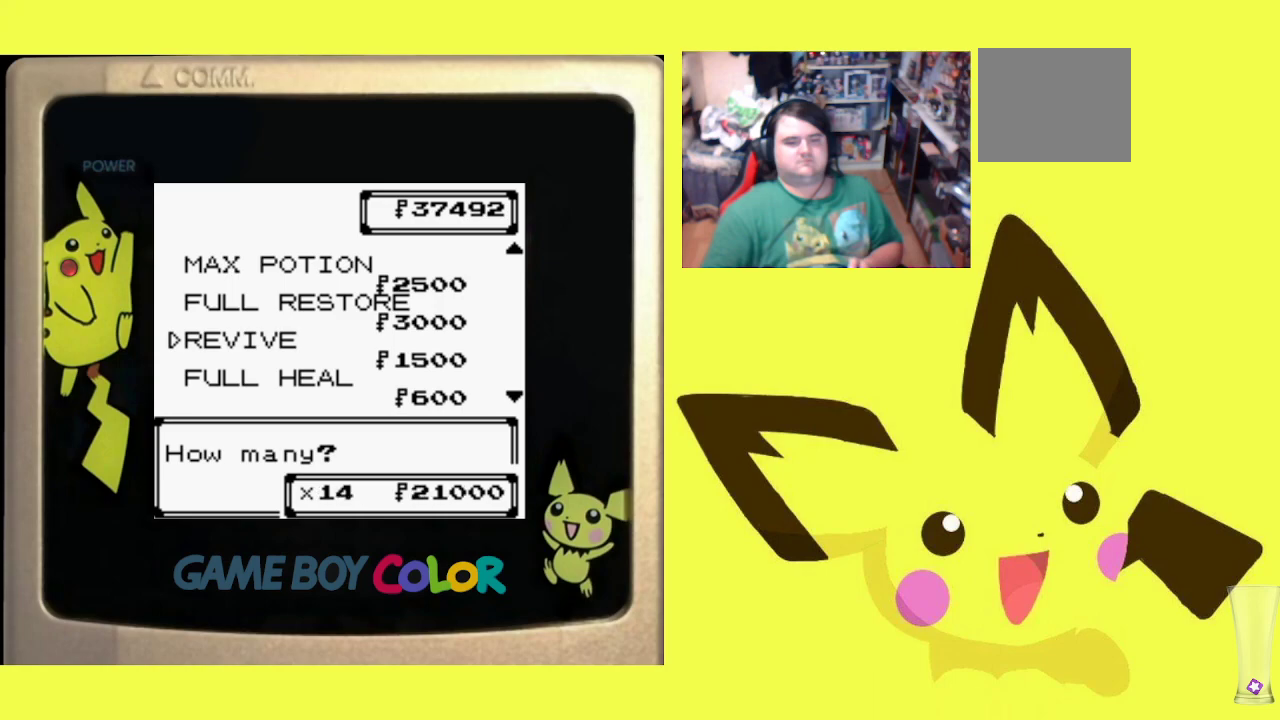
{"buttons": [], "events": []}
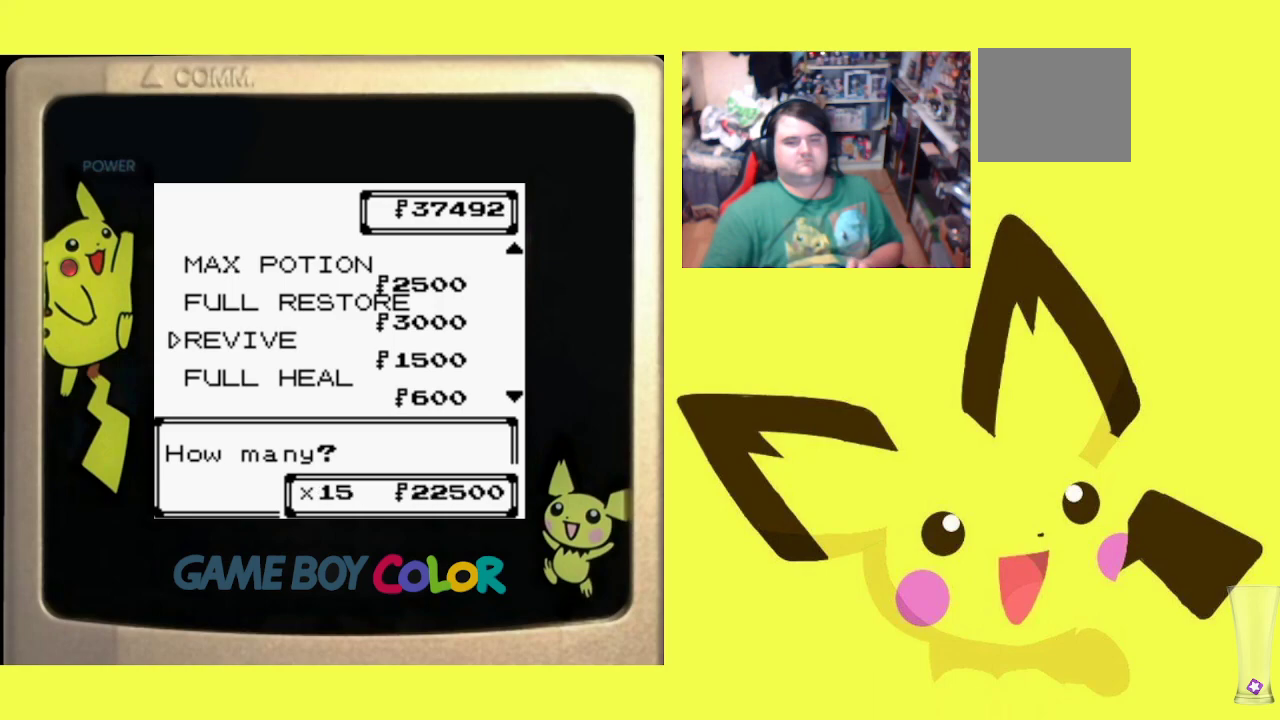
{"buttons": ["CIRCLE"], "events": [[300, "CIRCLE", "down"], [400, "CIRCLE", "up"], [467, "CIRCLE", "down"]]}
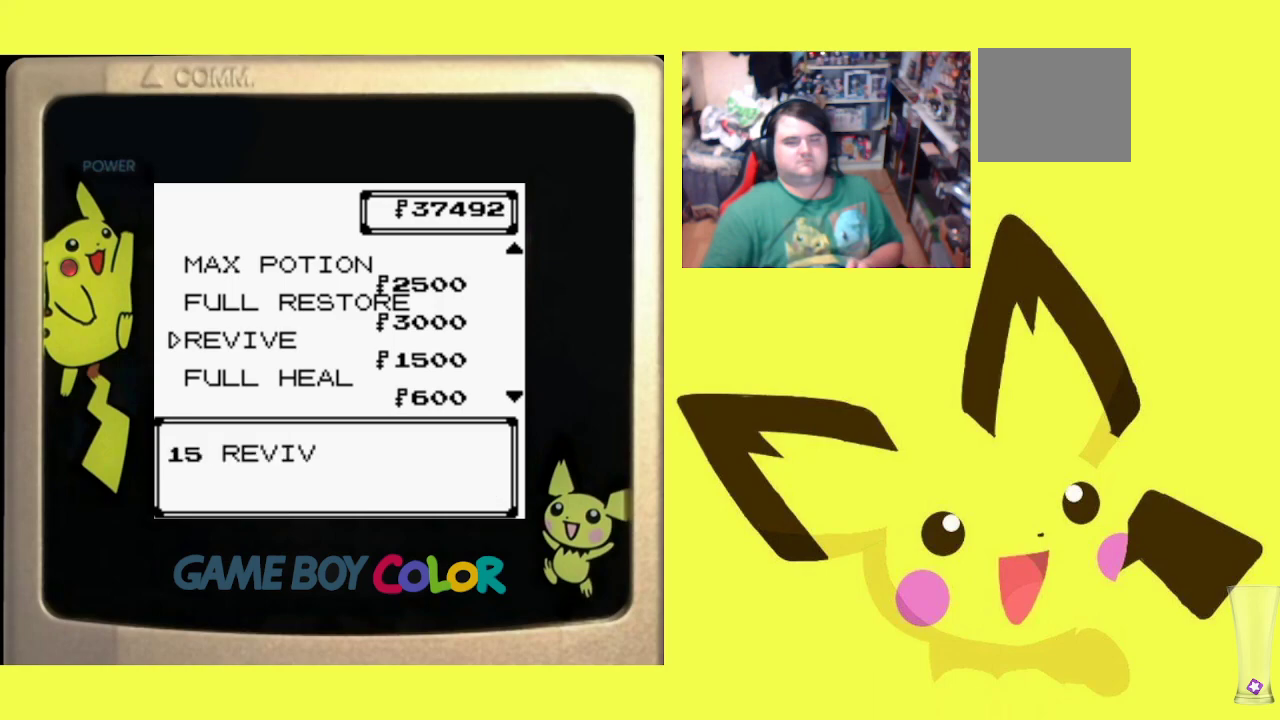
{"buttons": ["CIRCLE"], "events": [[67, "CIRCLE", "up"], [150, "CIRCLE", "down"], [233, "CIRCLE", "up"], [317, "CIRCLE", "down"], [417, "CIRCLE", "up"], [483, "CIRCLE", "down"]]}
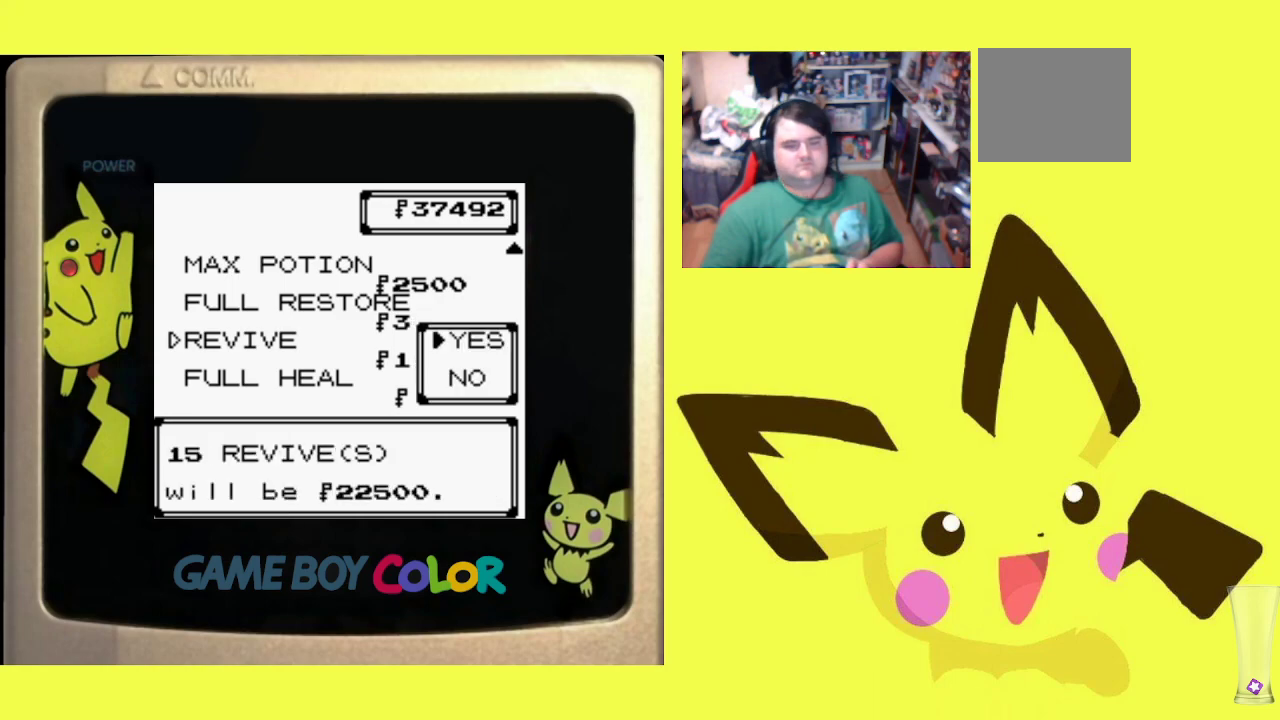
{"buttons": [], "events": [[83, "CIRCLE", "up"]]}
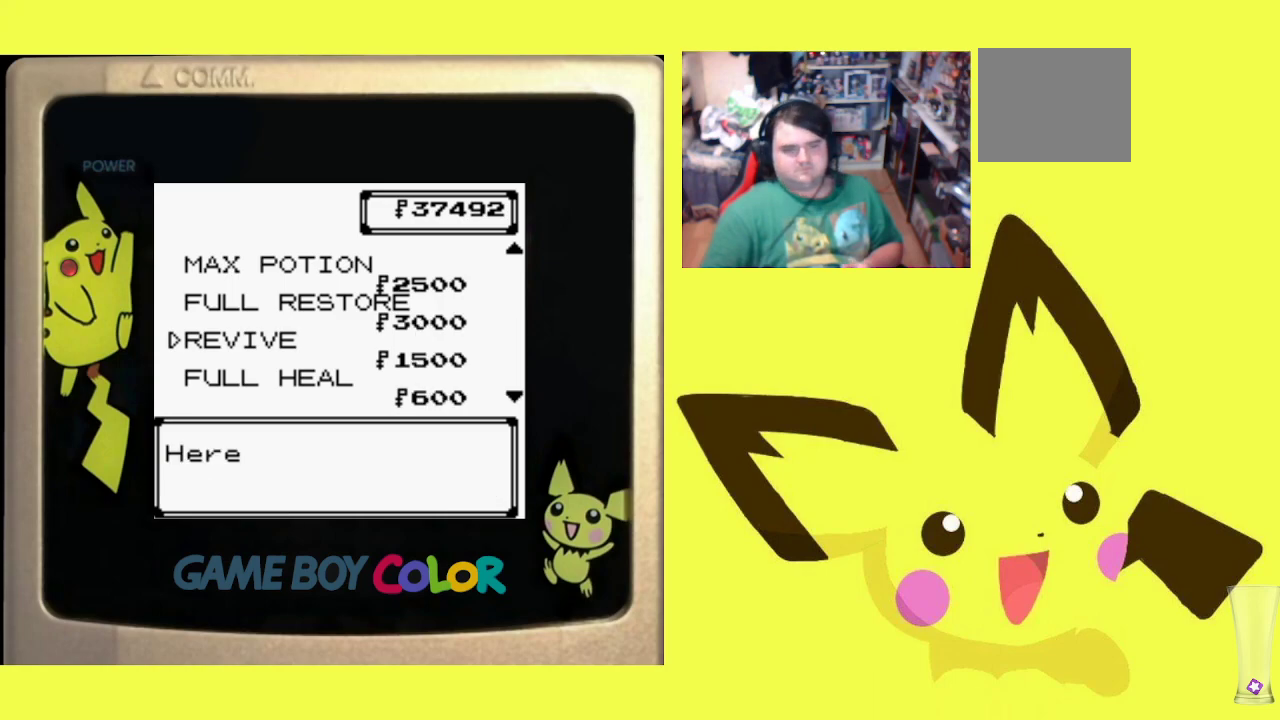
{"buttons": [], "events": [[350, "CIRCLE", "down"], [483, "CIRCLE", "up"]]}
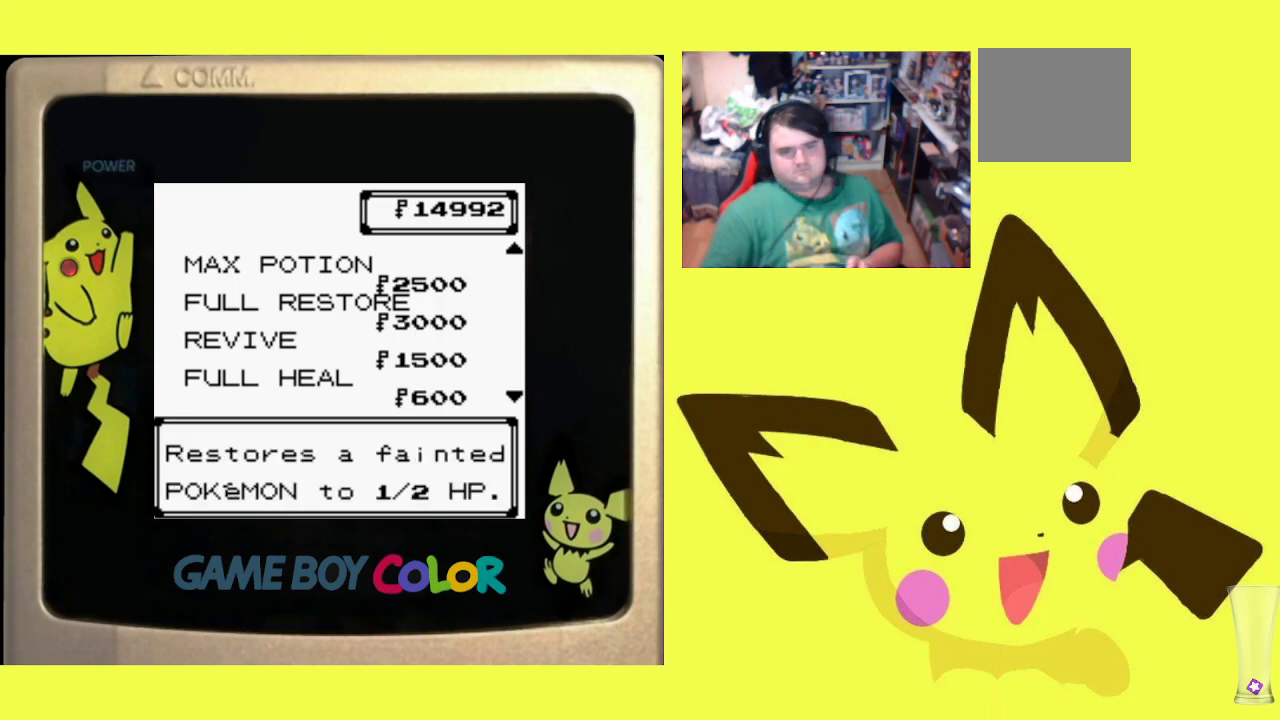
{"buttons": [], "events": []}
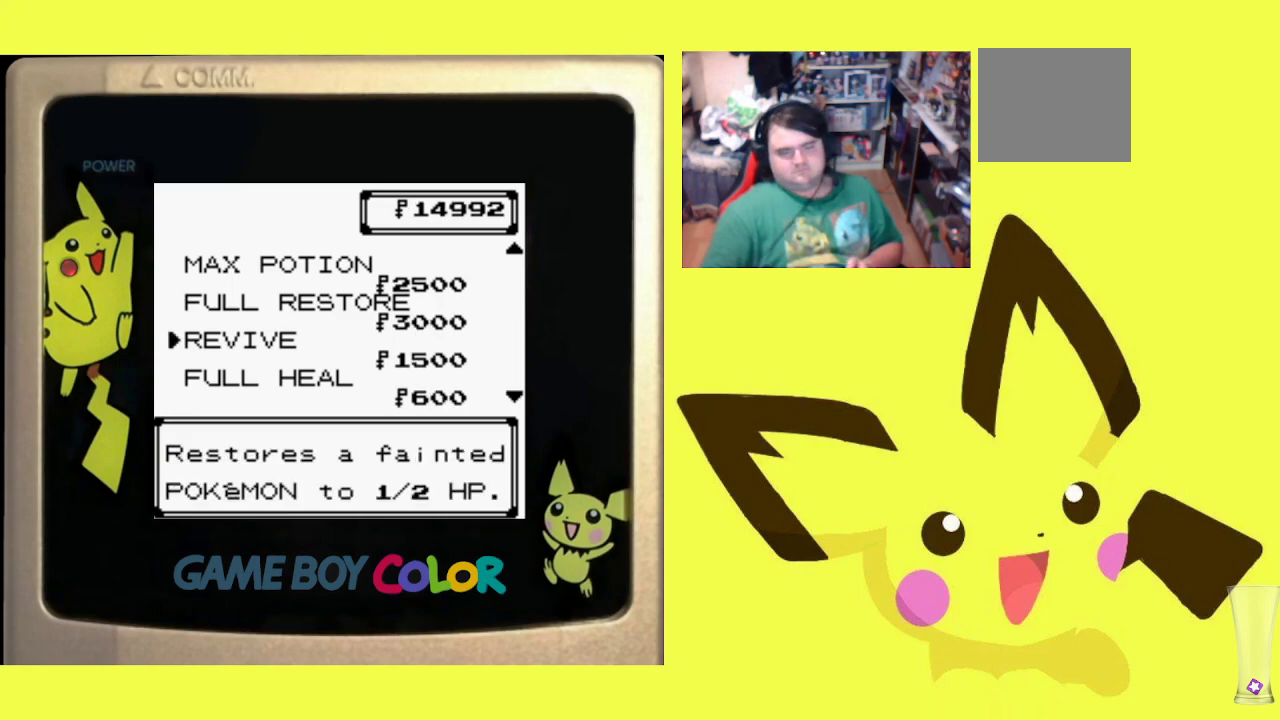
{"buttons": ["DPAD_DOWN"], "events": [[433, "DPAD_DOWN", "down"]]}
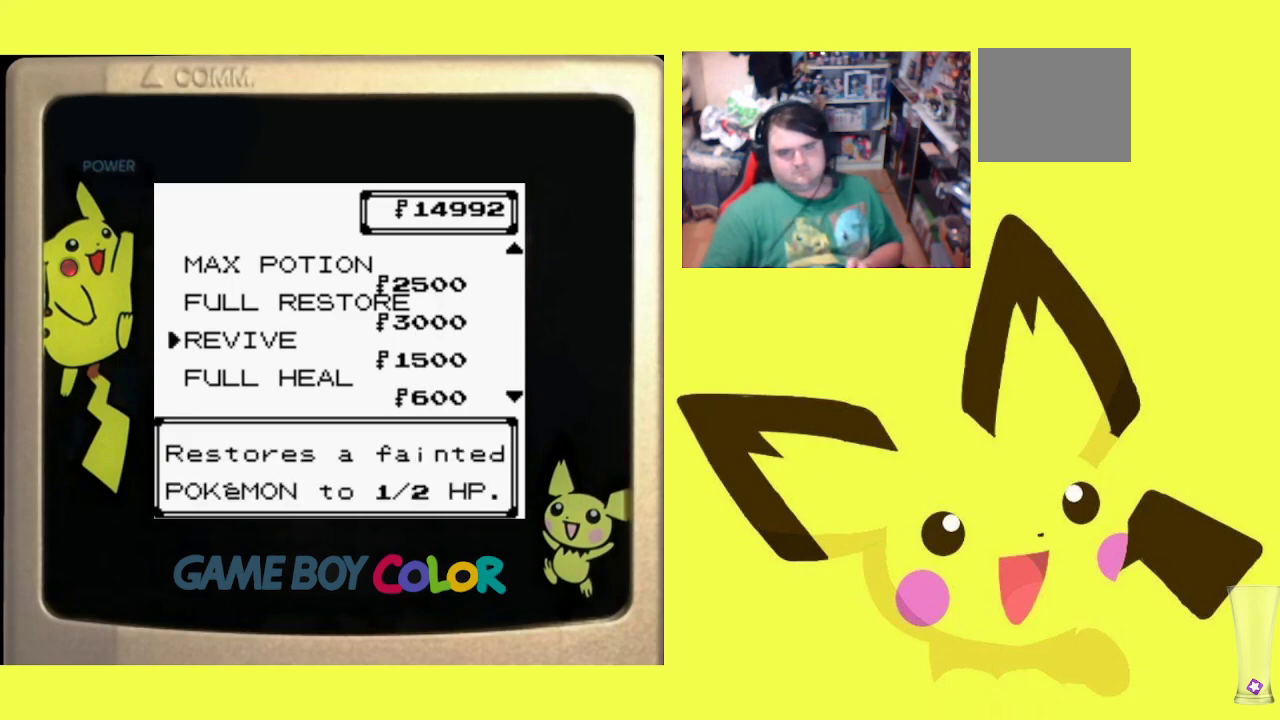
{"buttons": ["DPAD_DOWN"], "events": [[67, "DPAD_DOWN", "up"], [150, "DPAD_DOWN", "down"], [283, "DPAD_DOWN", "up"], [433, "DPAD_DOWN", "down"]]}
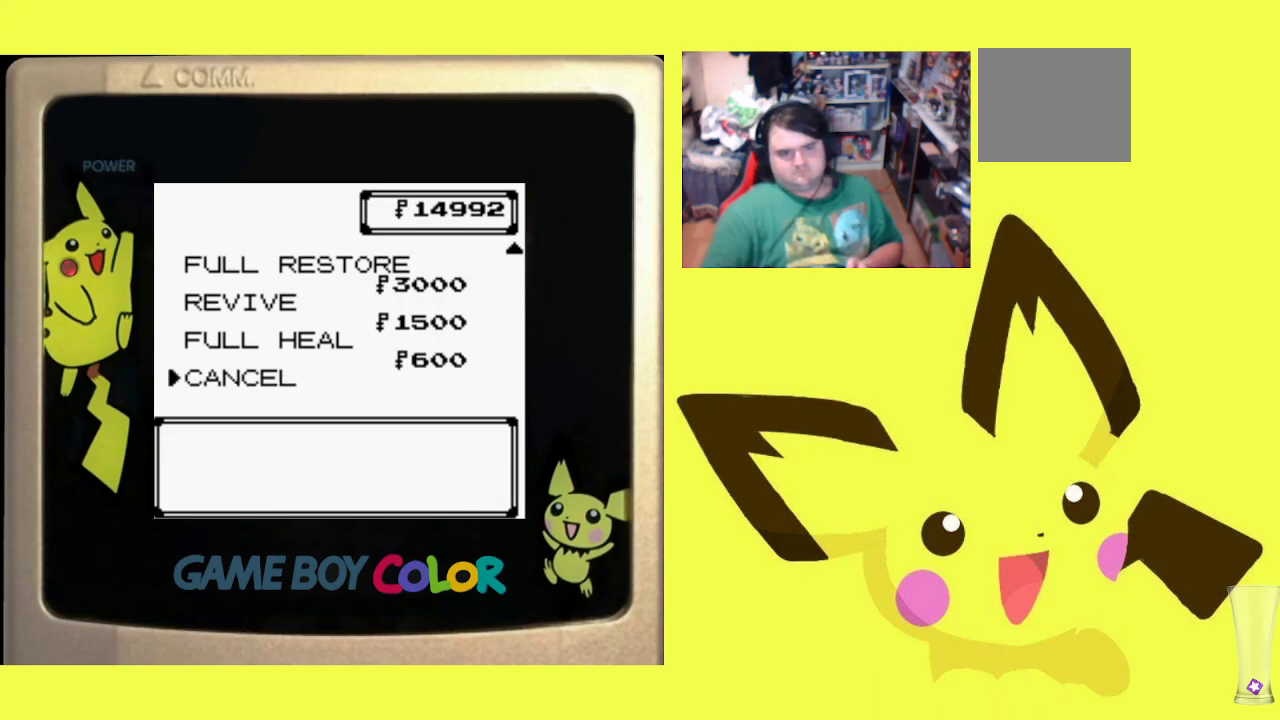
{"buttons": [], "events": [[17, "DPAD_DOWN", "up"], [300, "DPAD_UP", "down"], [400, "DPAD_UP", "up"]]}
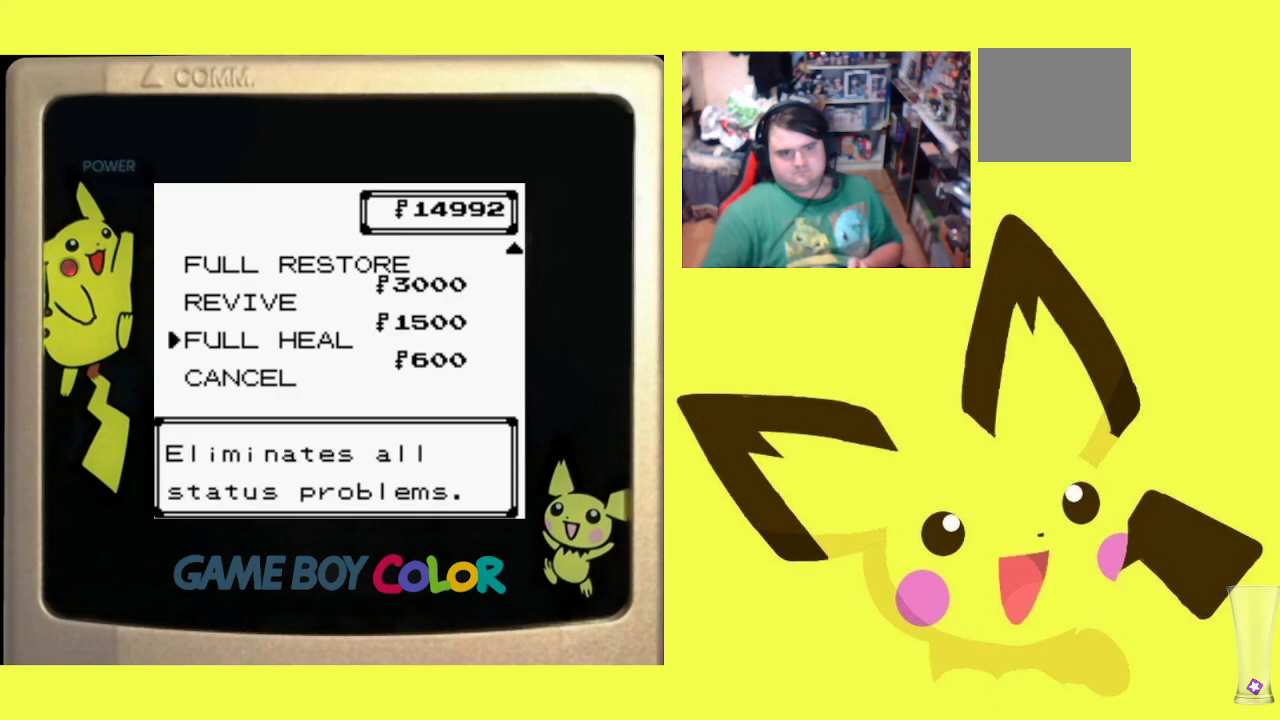
{"buttons": ["CROSS"], "events": [[33, "DPAD_UP", "down"], [133, "DPAD_UP", "up"], [483, "CROSS", "down"]]}
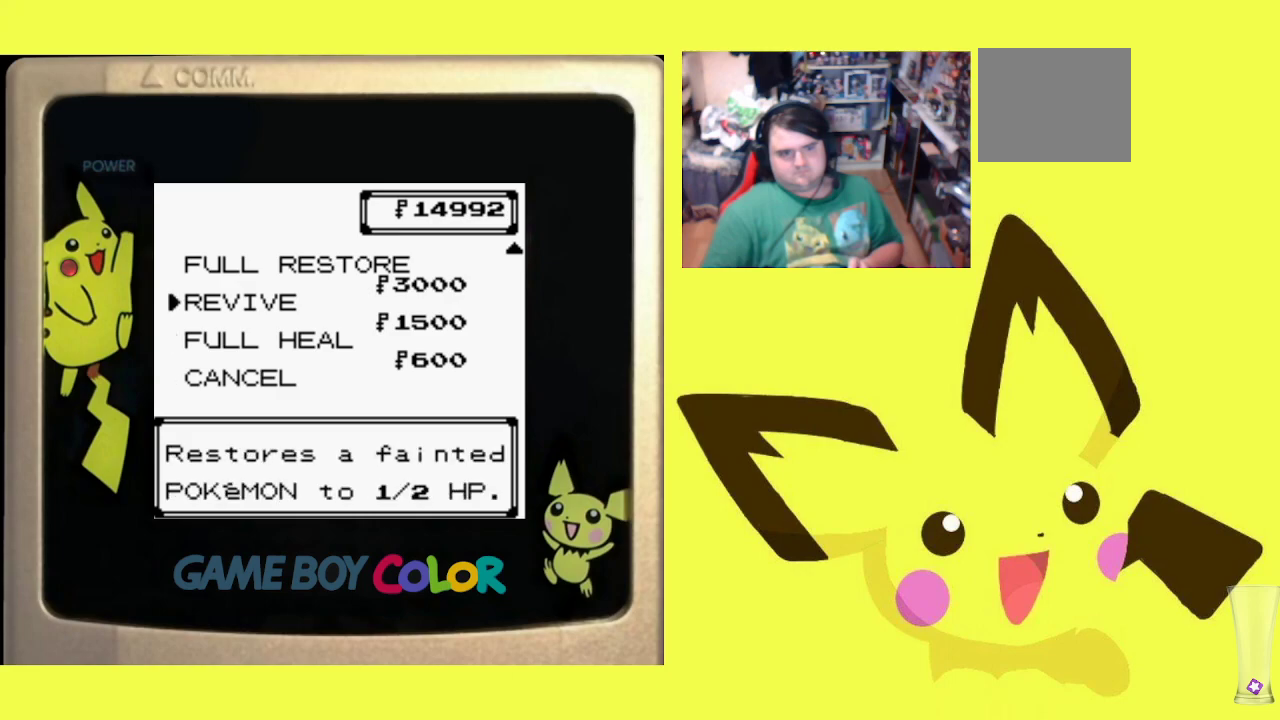
{"buttons": ["CROSS"], "events": [[117, "CROSS", "up"], [283, "CROSS", "down"], [400, "CROSS", "up"], [500, "CROSS", "down"]]}
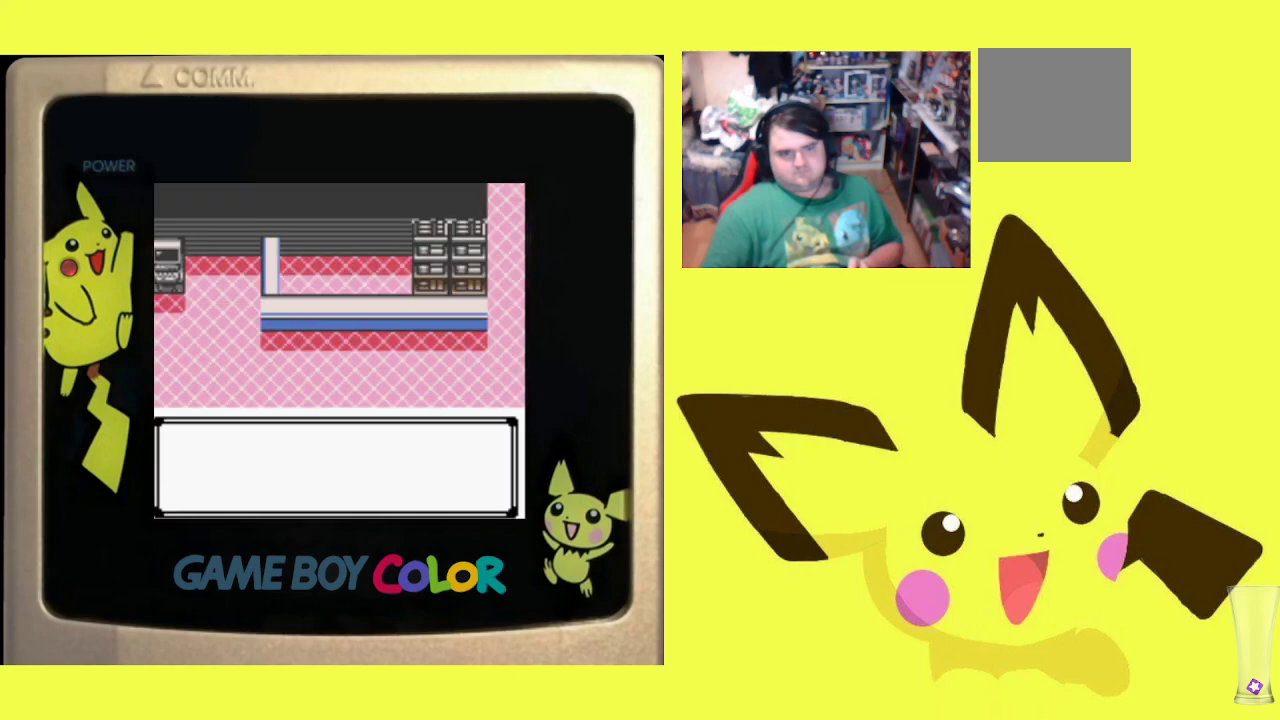
{"buttons": ["CROSS"], "events": [[100, "CROSS", "up"], [167, "CROSS", "down"], [267, "CROSS", "up"], [333, "CROSS", "down"], [433, "CROSS", "up"], [500, "CROSS", "down"]]}
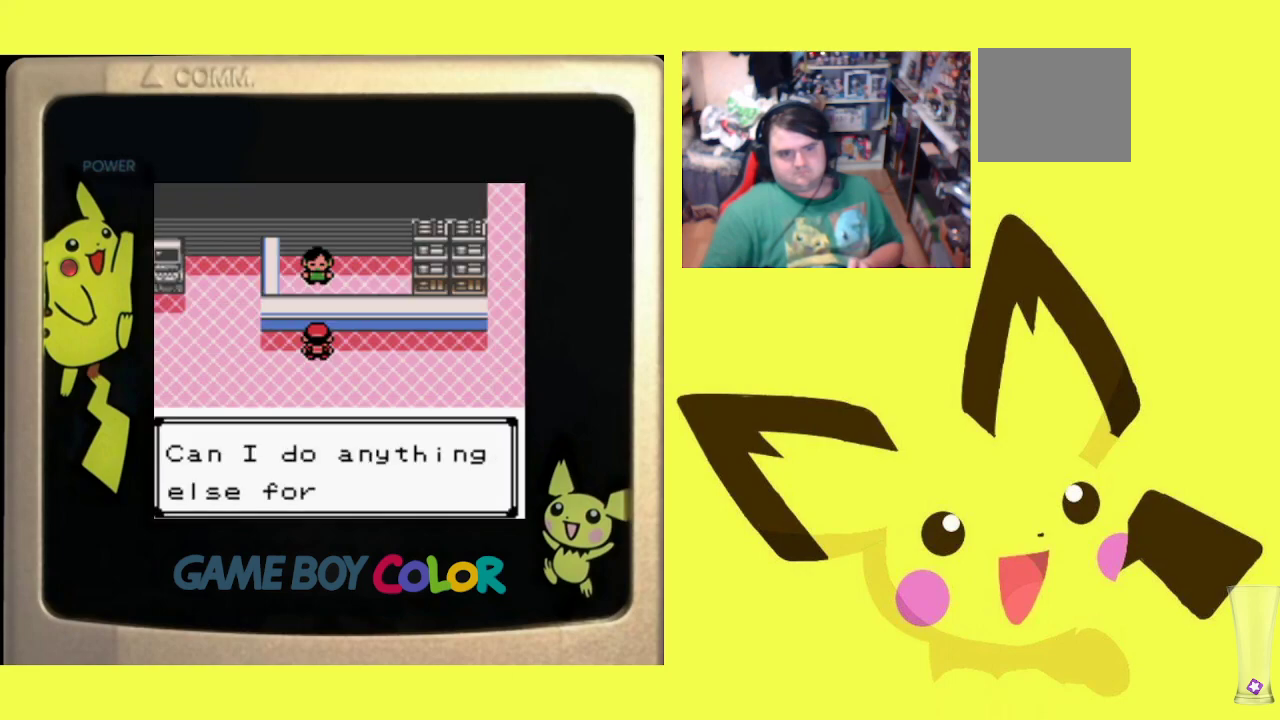
{"buttons": ["CROSS"], "events": [[117, "CROSS", "up"], [183, "CROSS", "down"], [317, "CROSS", "up"], [383, "CROSS", "down"]]}